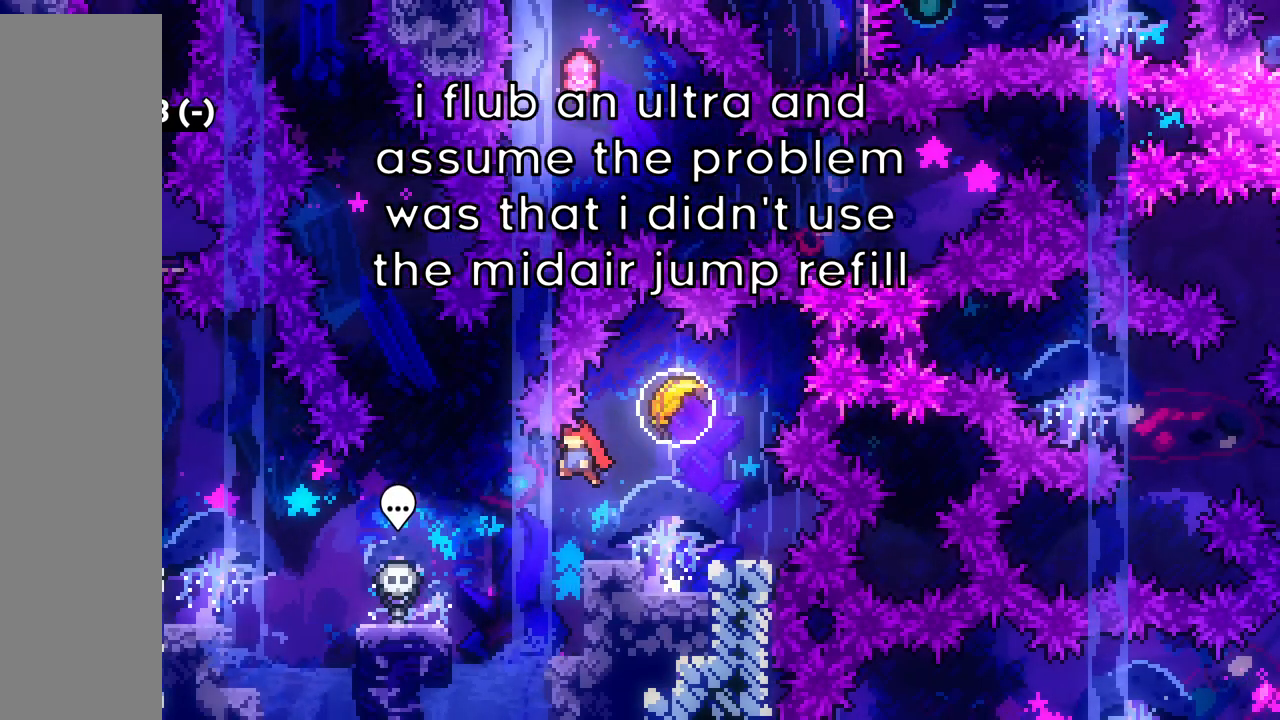
Gameplay with keyboard; each line is a JSON object with the keys held at the frame after it. "events" lists presses ("down") and releases ("up") of "dash", "demo", "down", "grab", "jump", "jump2", "left", "right" and "up" between this image and that frame as [ms after this image, input, new state], when the widget could be followed in between. No other keys are recorded. Mouse input is not recorded. Key names are as the overlay labels them; some are game actions (e.g. jump) rather than physical keys.
{"keys": ["jump2"], "events": [[367, "jump", "up"], [467, "jump2", "down"], [483, "left", "up"]]}
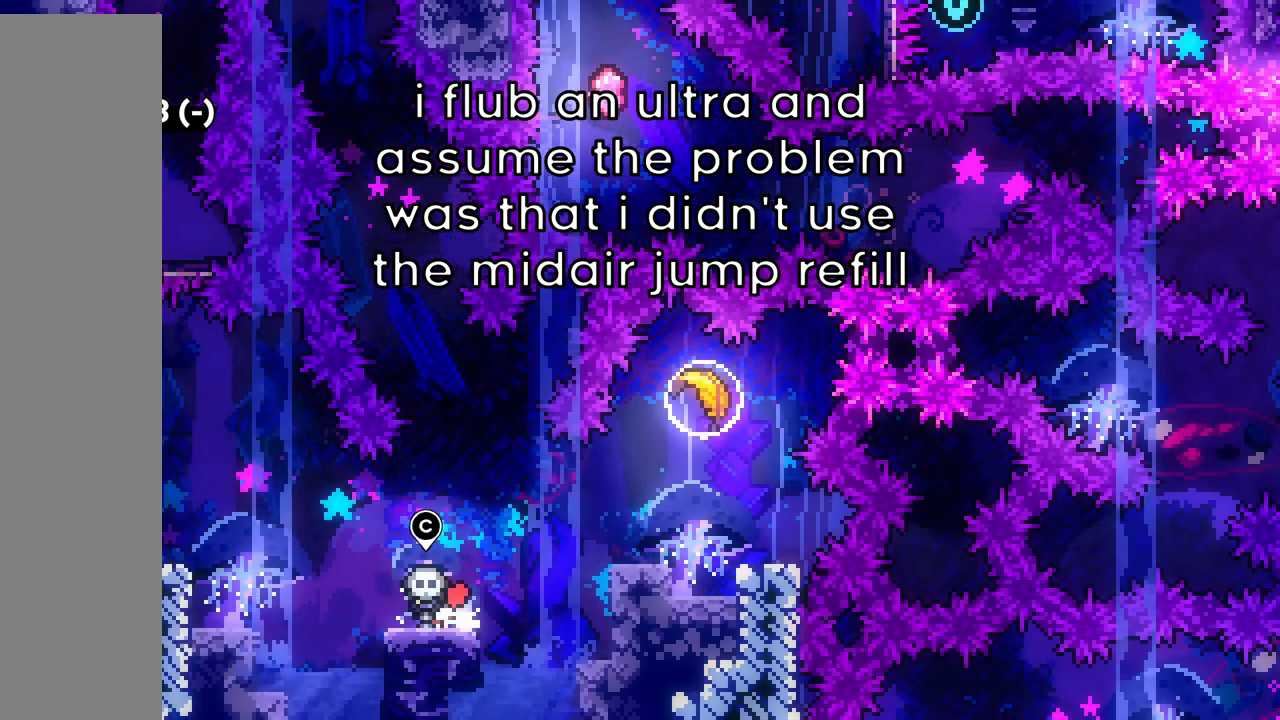
{"keys": ["right"], "events": [[33, "jump2", "up"], [167, "right", "down"]]}
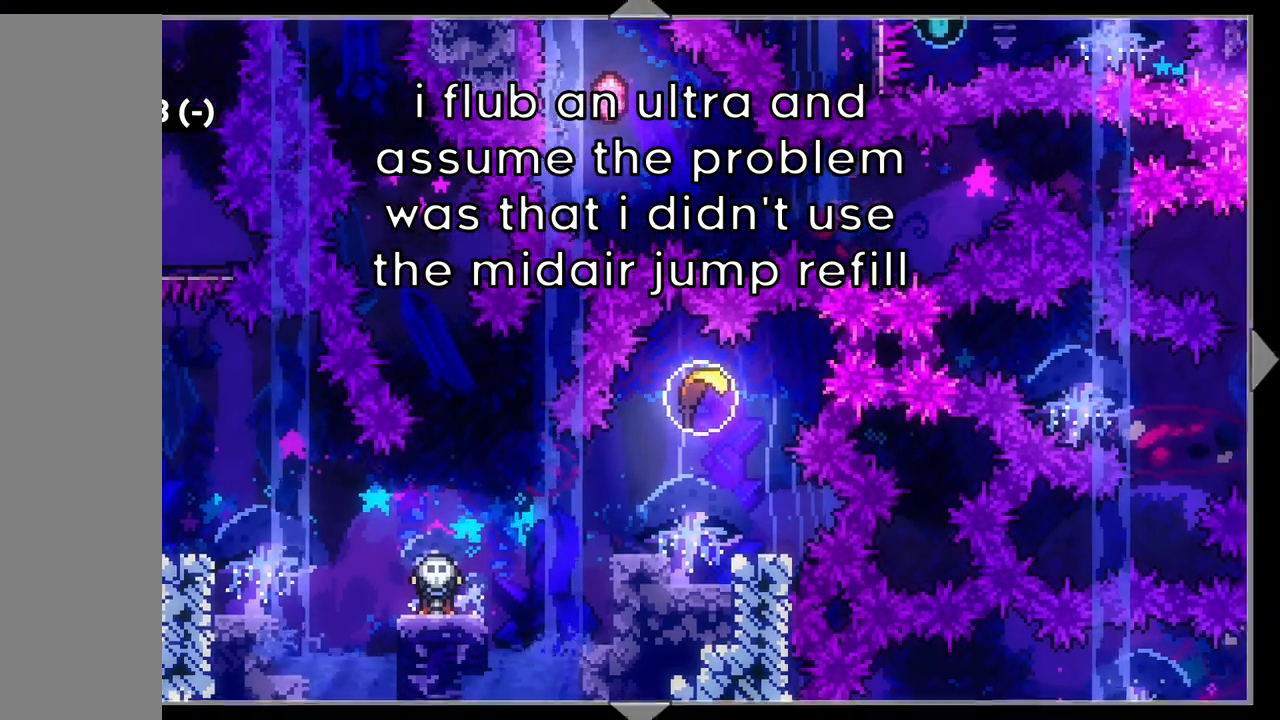
{"keys": ["dash", "jump", "right"]}
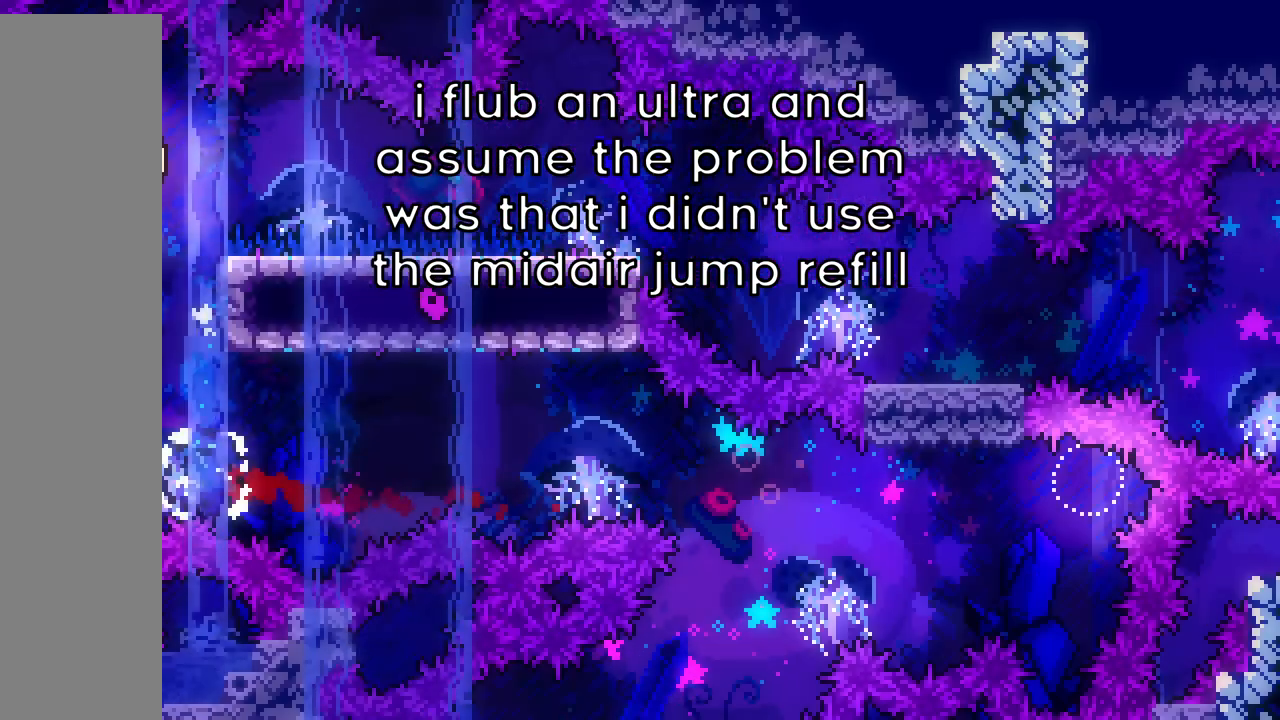
{"keys": ["right"], "events": [[50, "dash", "up"], [50, "jump", "up"], [100, "down", "down"], [117, "dash", "down"], [133, "jump", "down"], [333, "down", "up"], [450, "jump", "up"], [483, "dash", "up"]]}
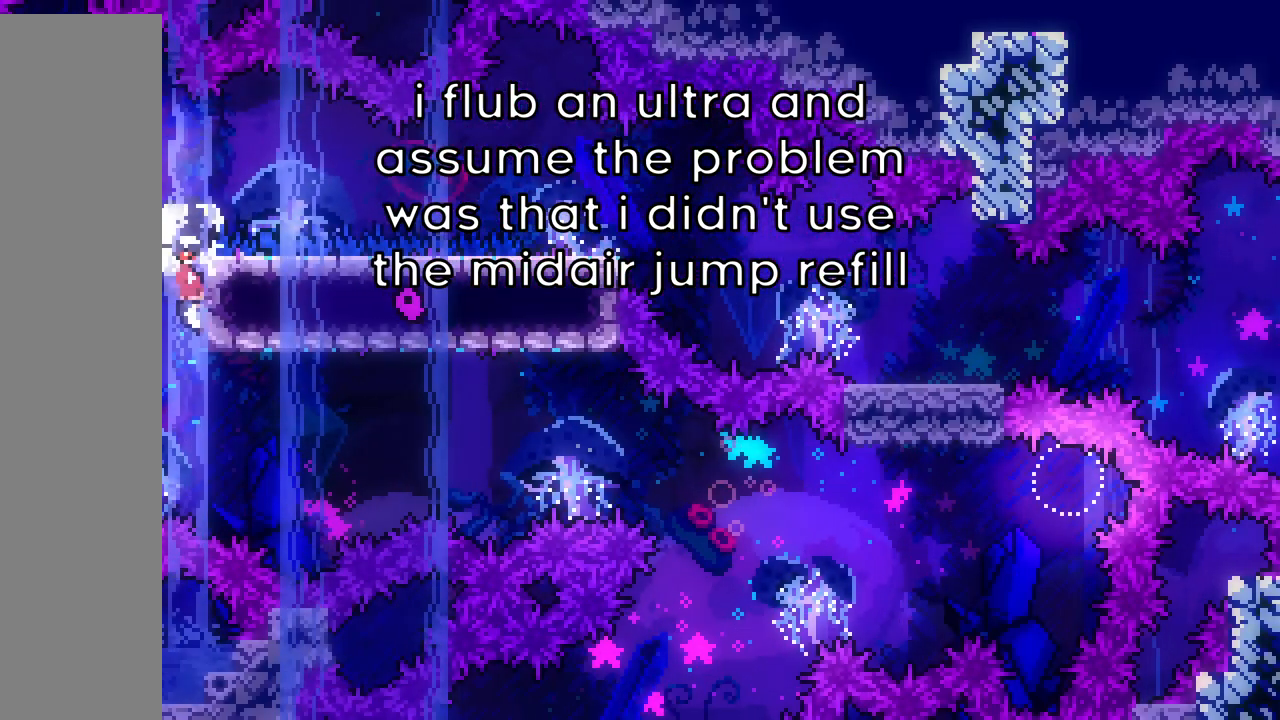
{"keys": ["grab", "right"], "events": [[67, "jump", "down"], [100, "dash", "down"], [183, "dash", "up"], [267, "dash", "down"], [300, "grab", "down"], [400, "dash", "up"], [467, "jump", "up"]]}
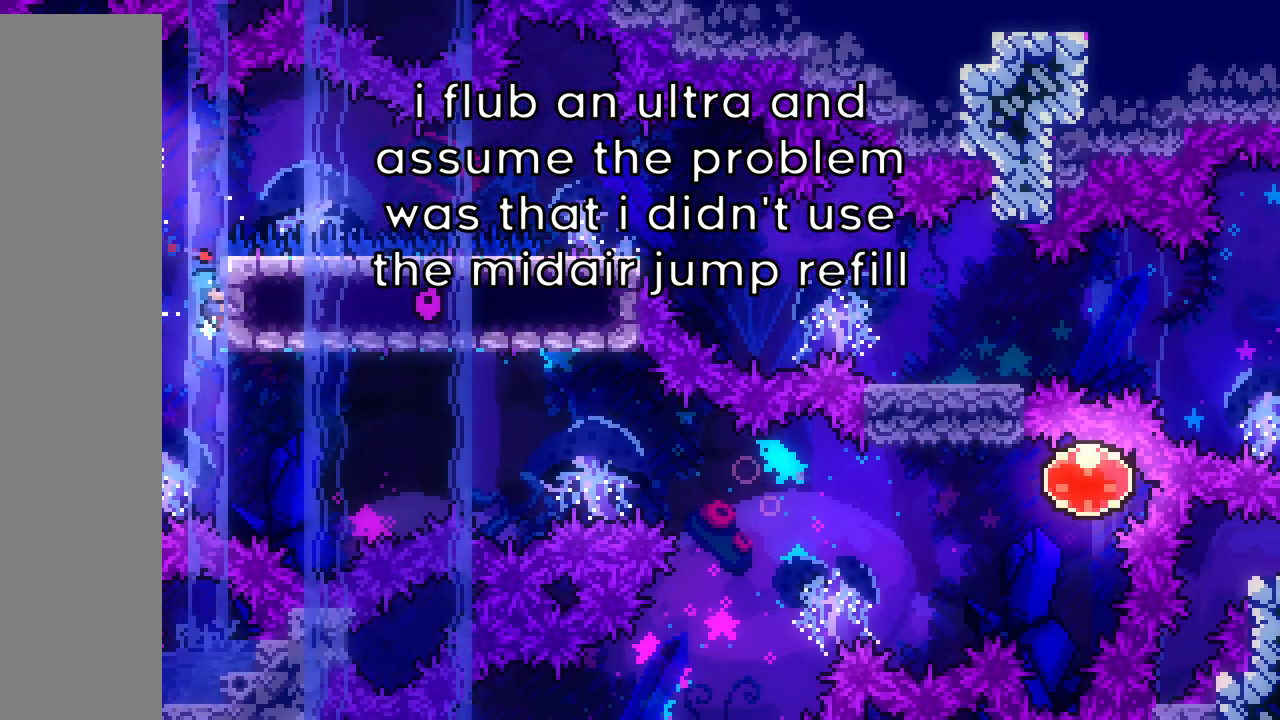
{"keys": ["grab", "up"], "events": [[300, "right", "up"], [450, "up", "down"]]}
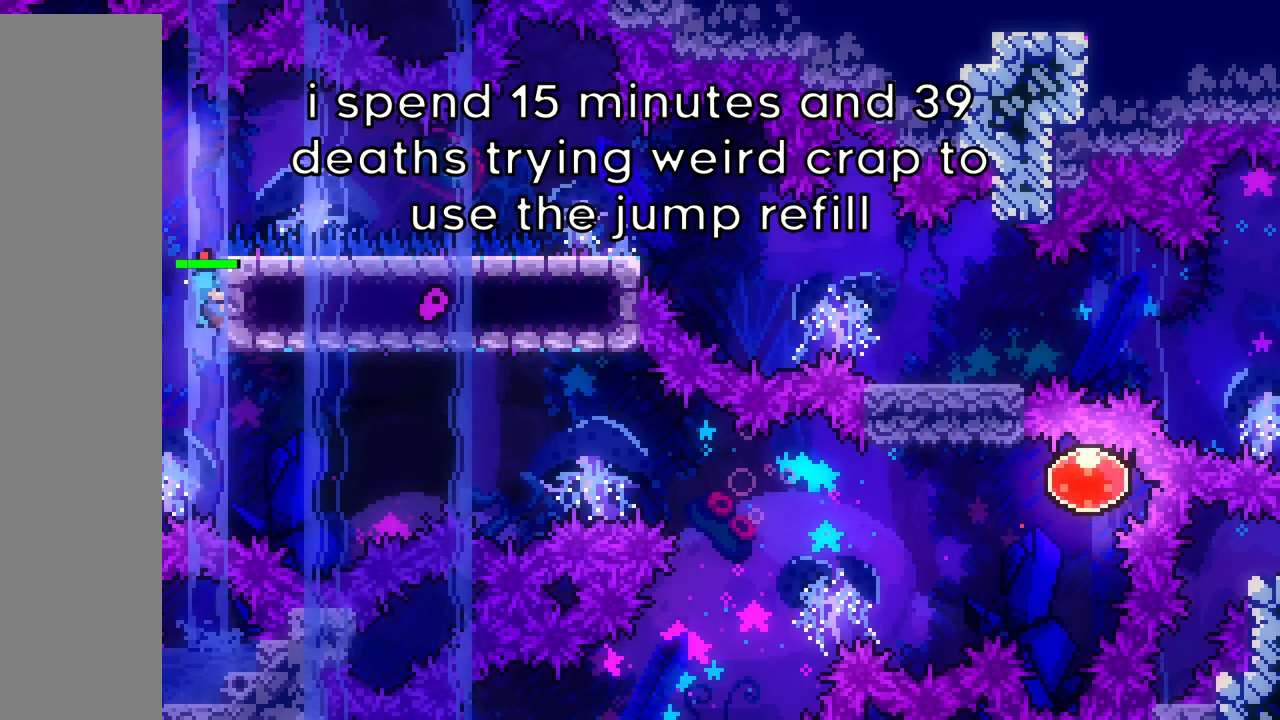
{"keys": ["grab"], "events": [[250, "up", "up"]]}
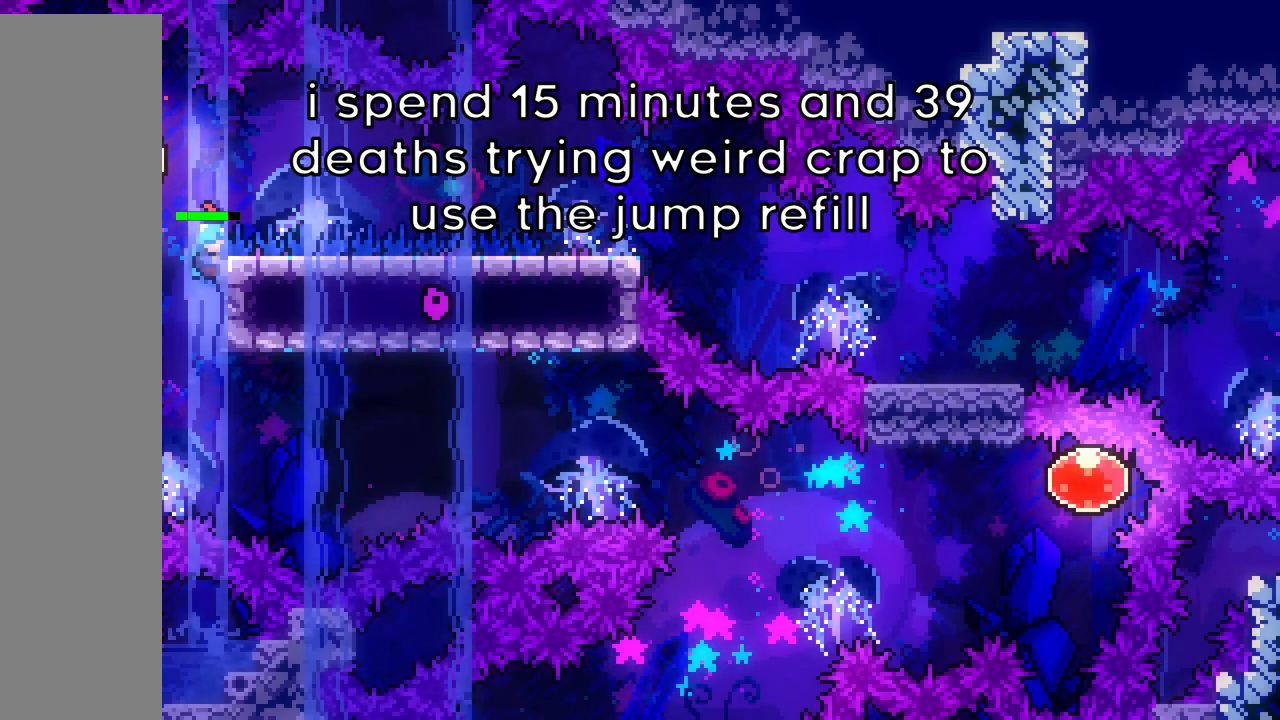
{"keys": ["grab"], "events": []}
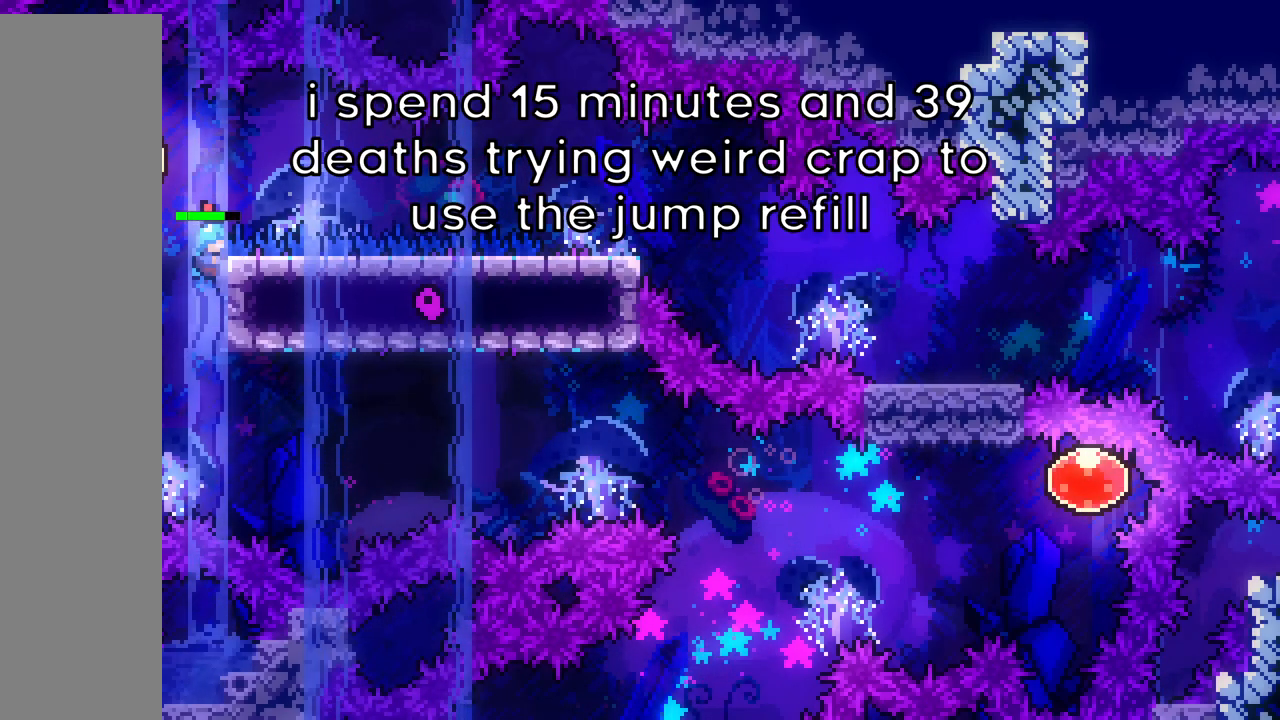
{"keys": ["down", "right"], "events": [[217, "grab", "up"], [283, "jump", "down"], [383, "left", "down"], [467, "jump", "up"], [467, "left", "up"], [467, "right", "down"], [500, "down", "down"]]}
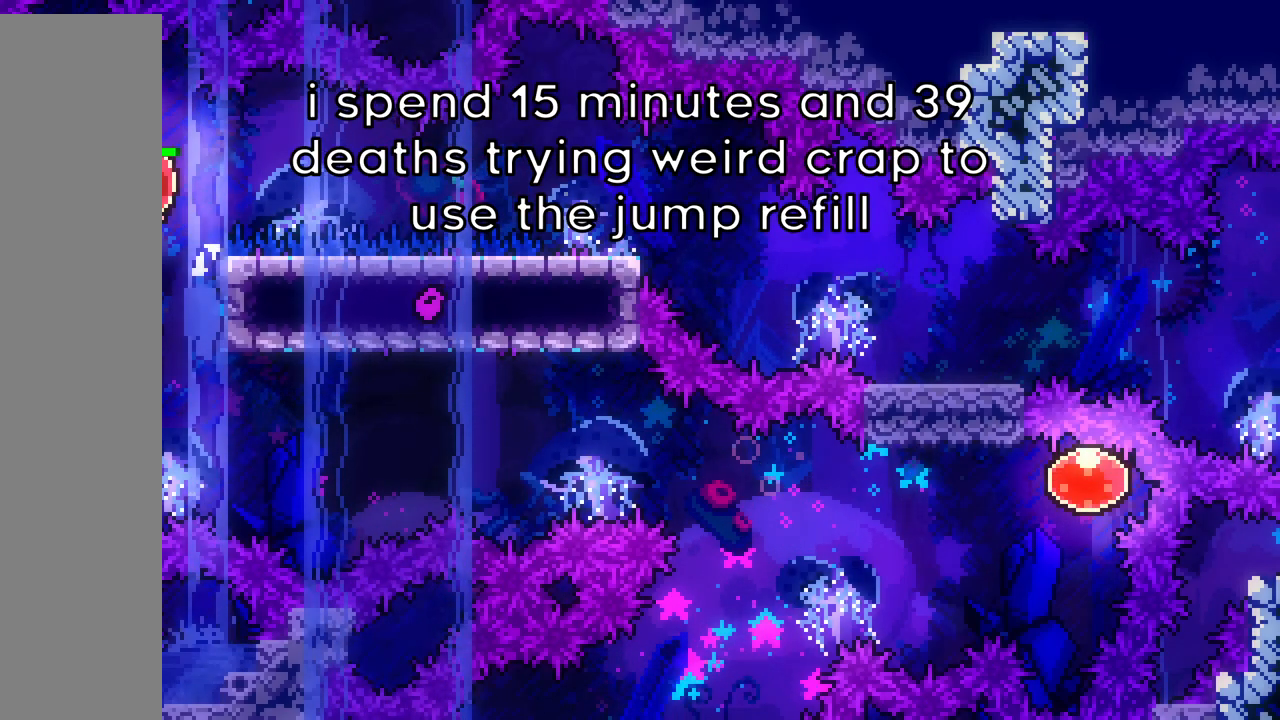
{"keys": ["right"], "events": [[17, "dash", "down"], [67, "jump", "down"], [367, "down", "up"], [433, "dash", "up"], [450, "jump", "up"]]}
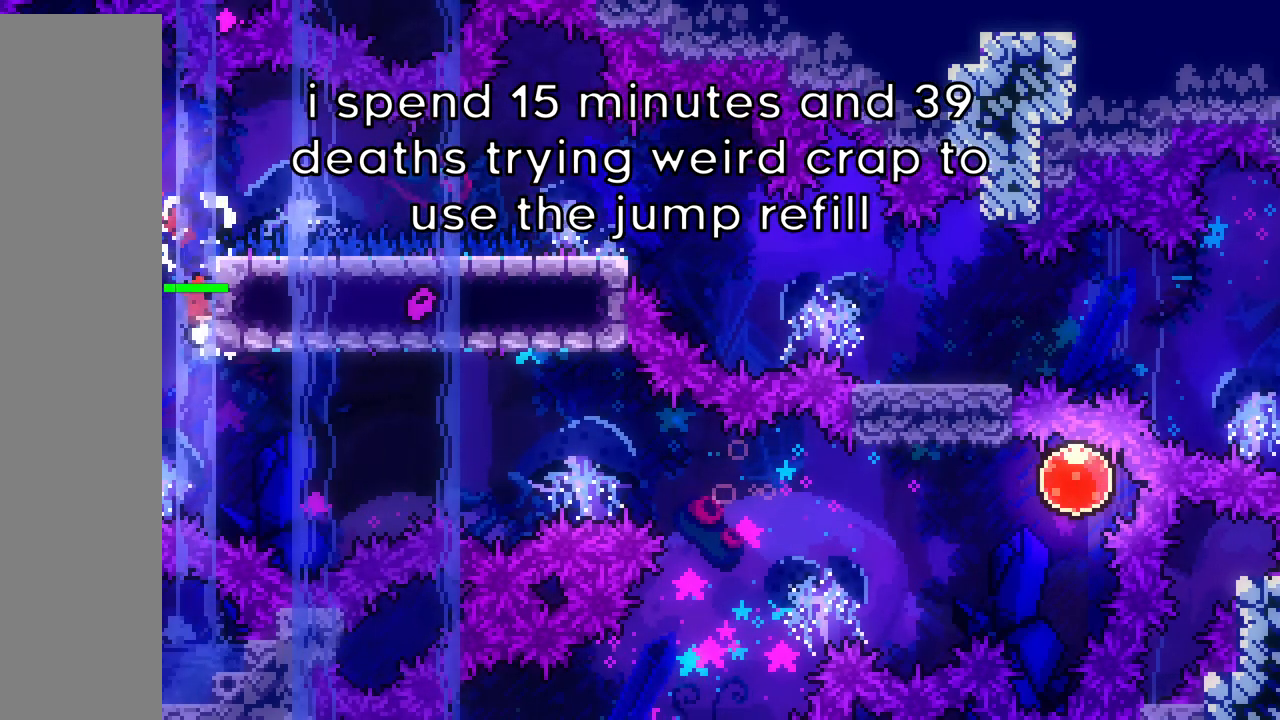
{"keys": ["grab", "right"], "events": [[33, "grab", "down"], [117, "up", "down"], [433, "up", "up"]]}
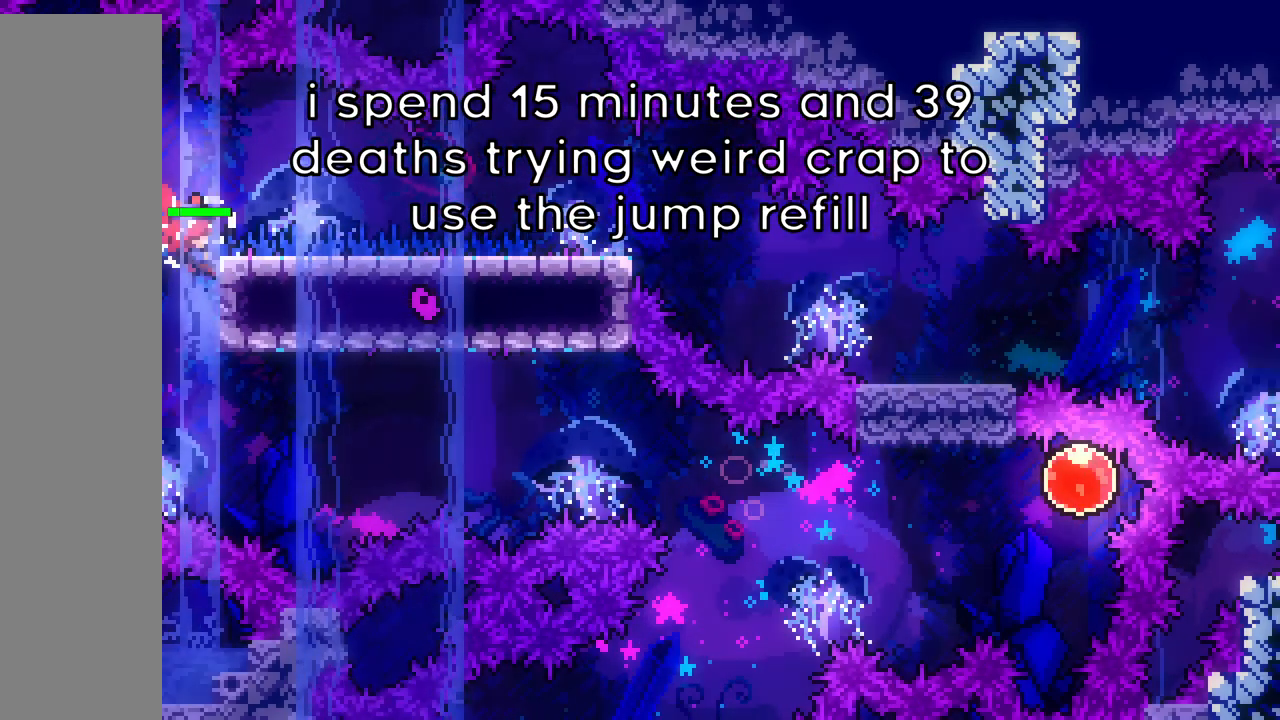
{"keys": ["grab"], "events": [[367, "right", "up"]]}
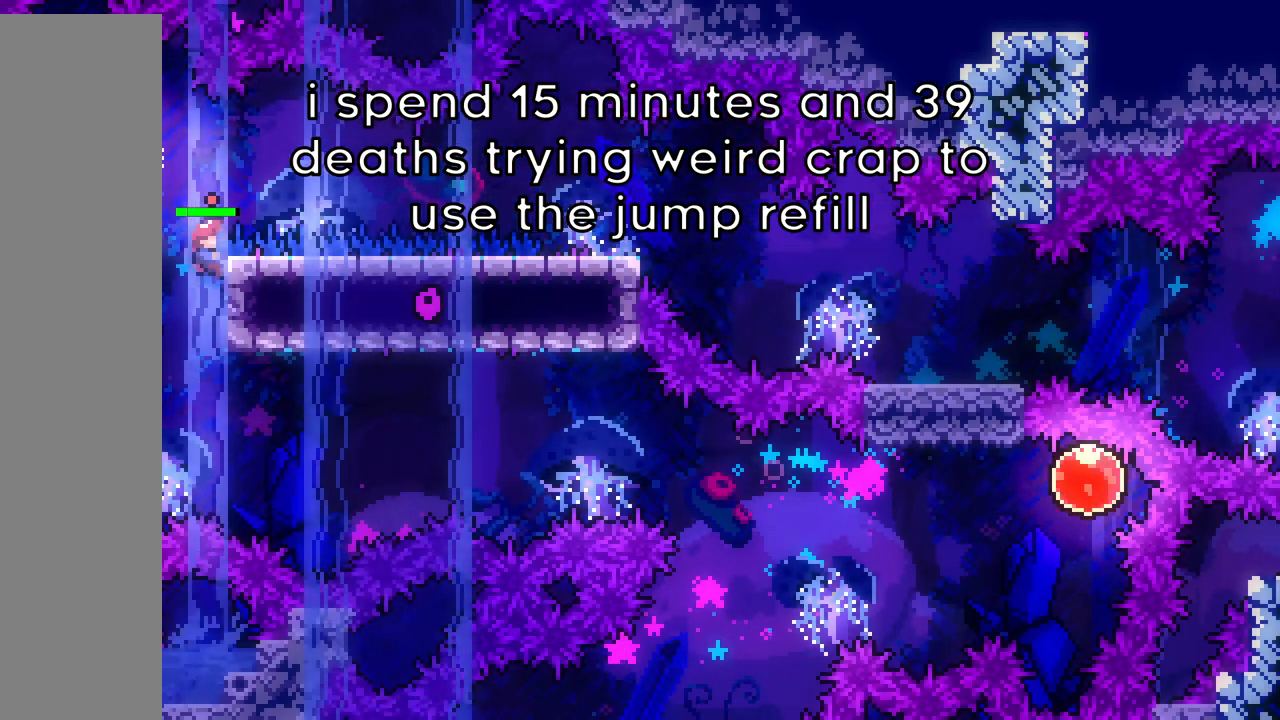
{"keys": ["grab"], "events": []}
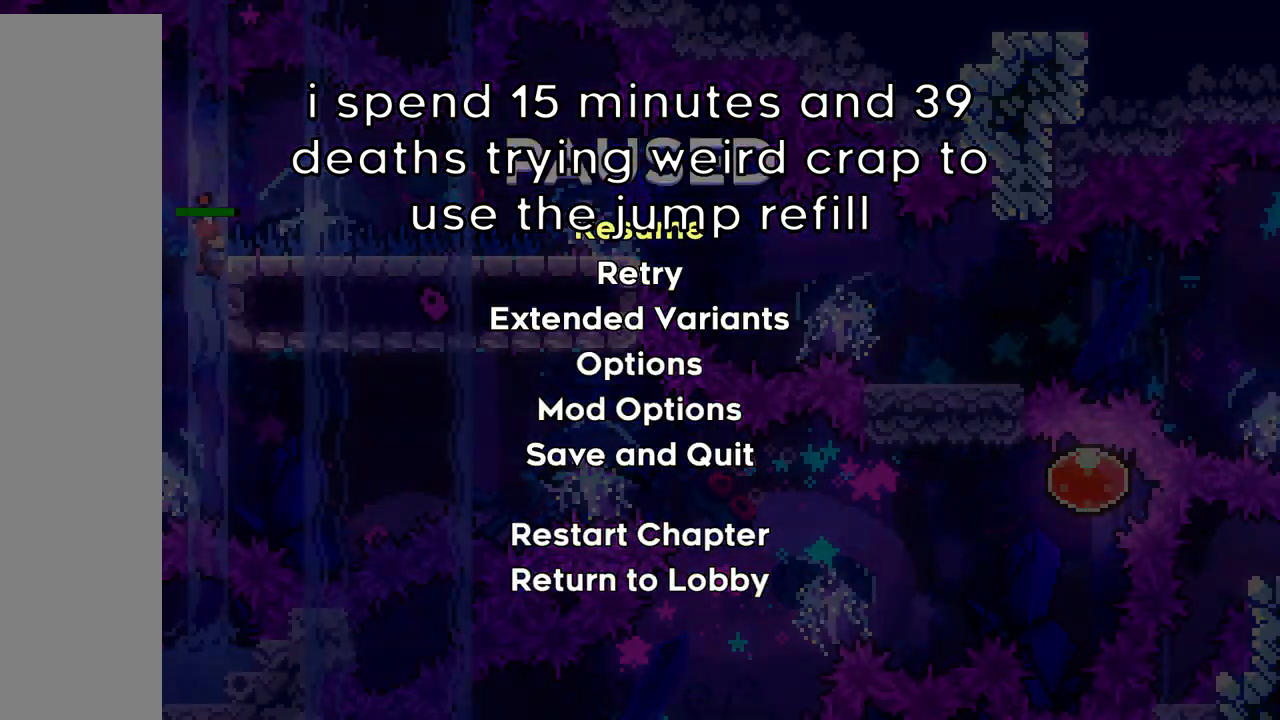
{"keys": ["grab"], "events": []}
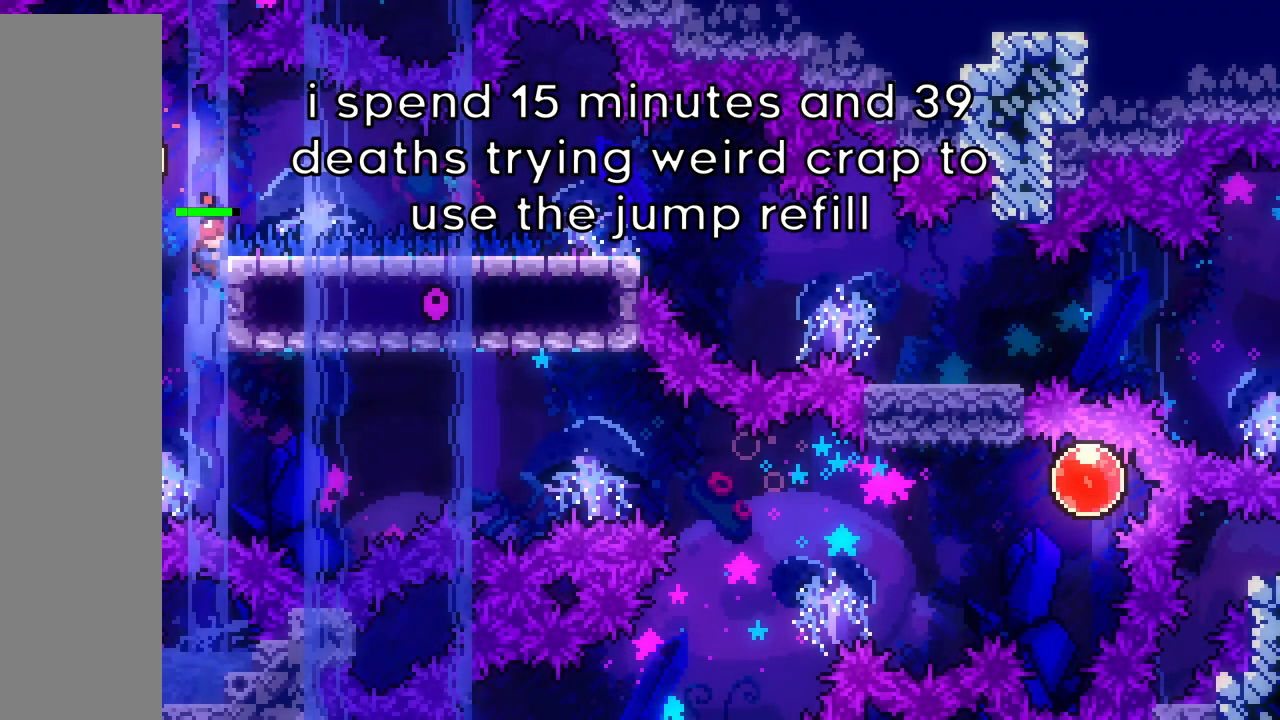
{"keys": [], "events": [[383, "grab", "up"]]}
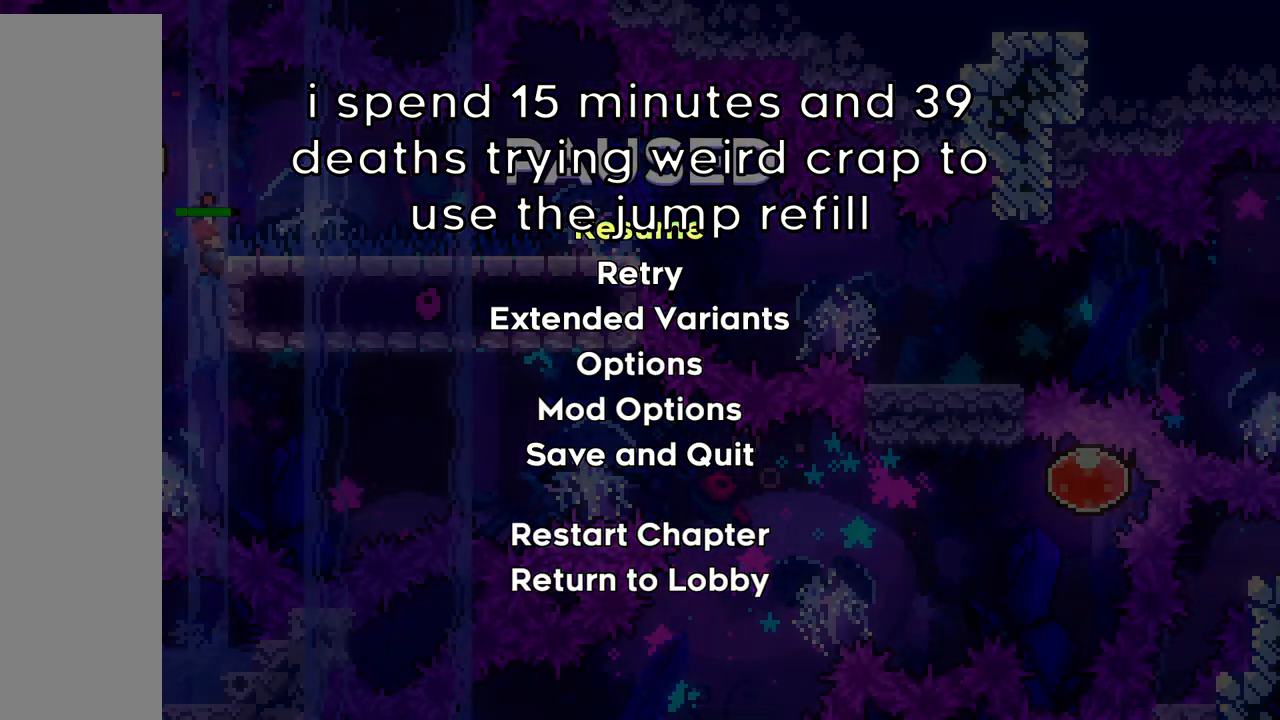
{"keys": [], "events": []}
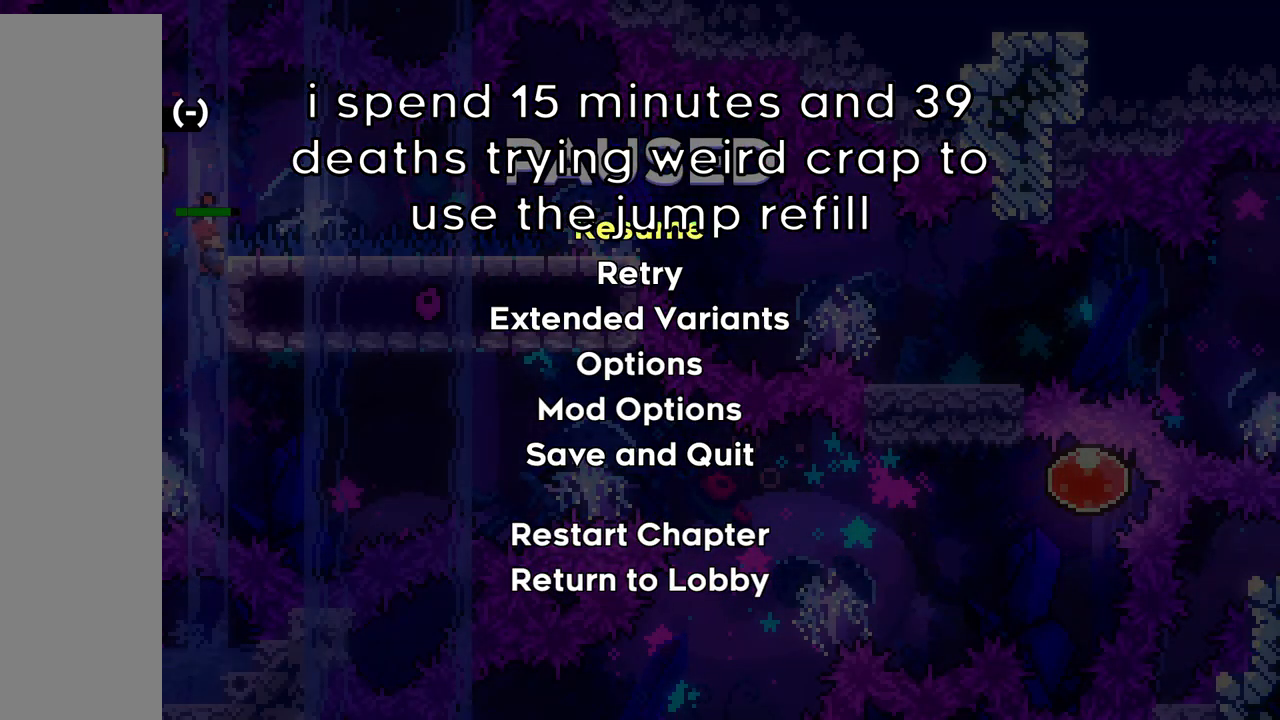
{"keys": [], "events": []}
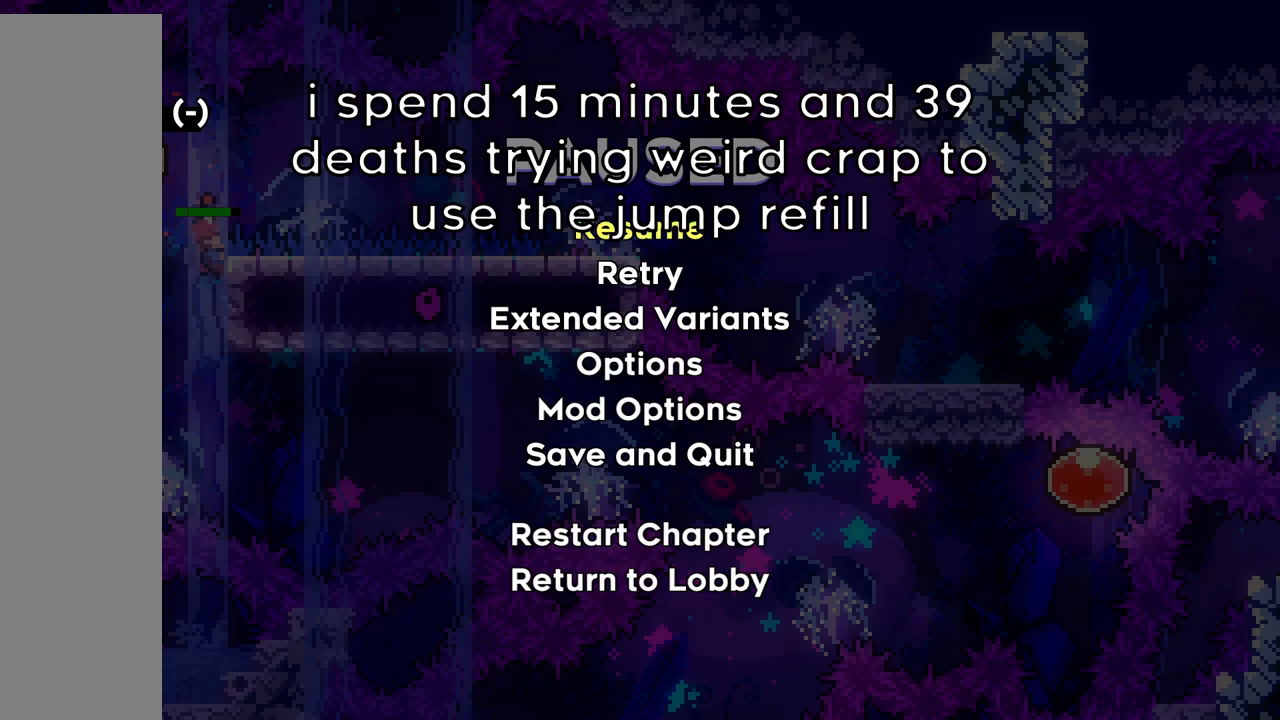
{"keys": [], "events": []}
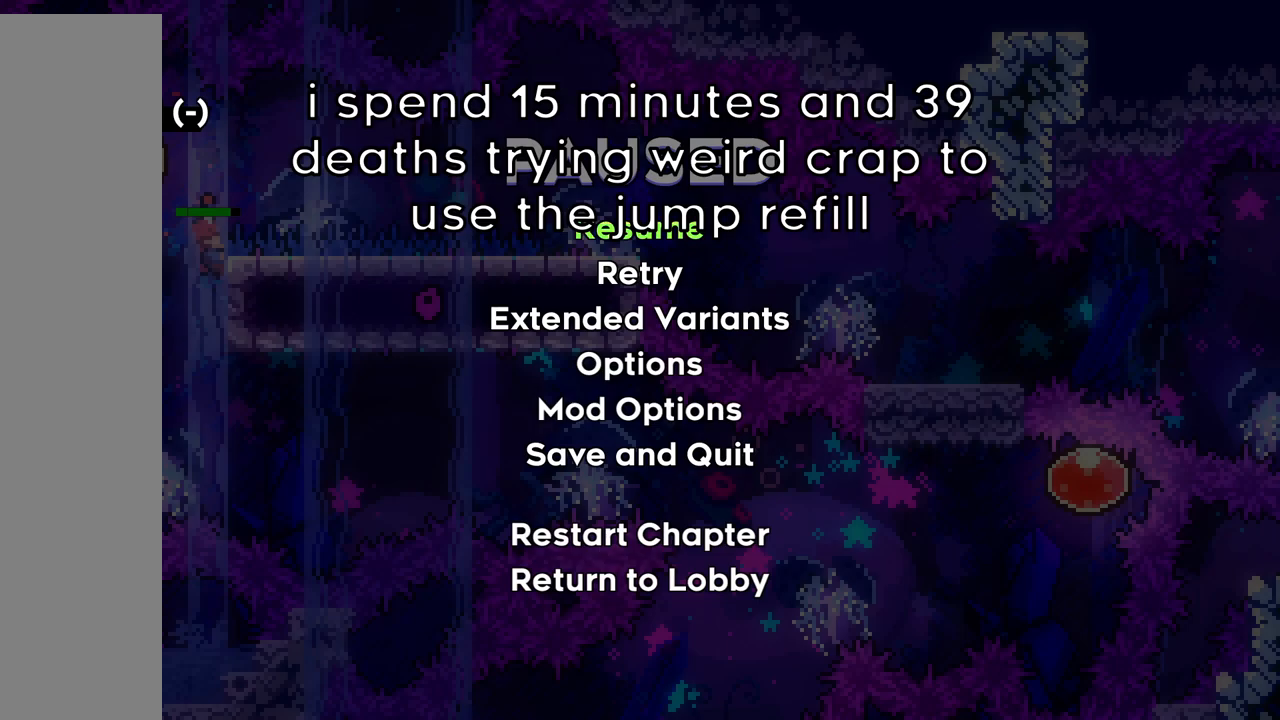
{"keys": [], "events": []}
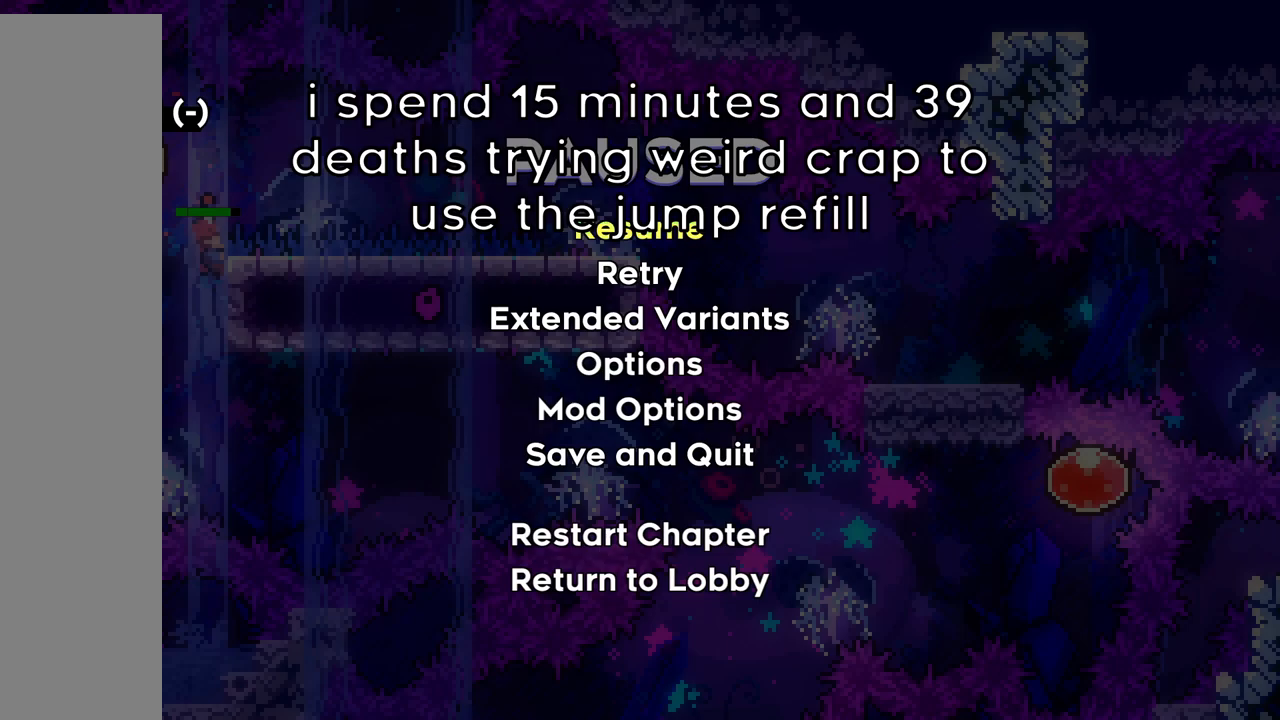
{"keys": [], "events": []}
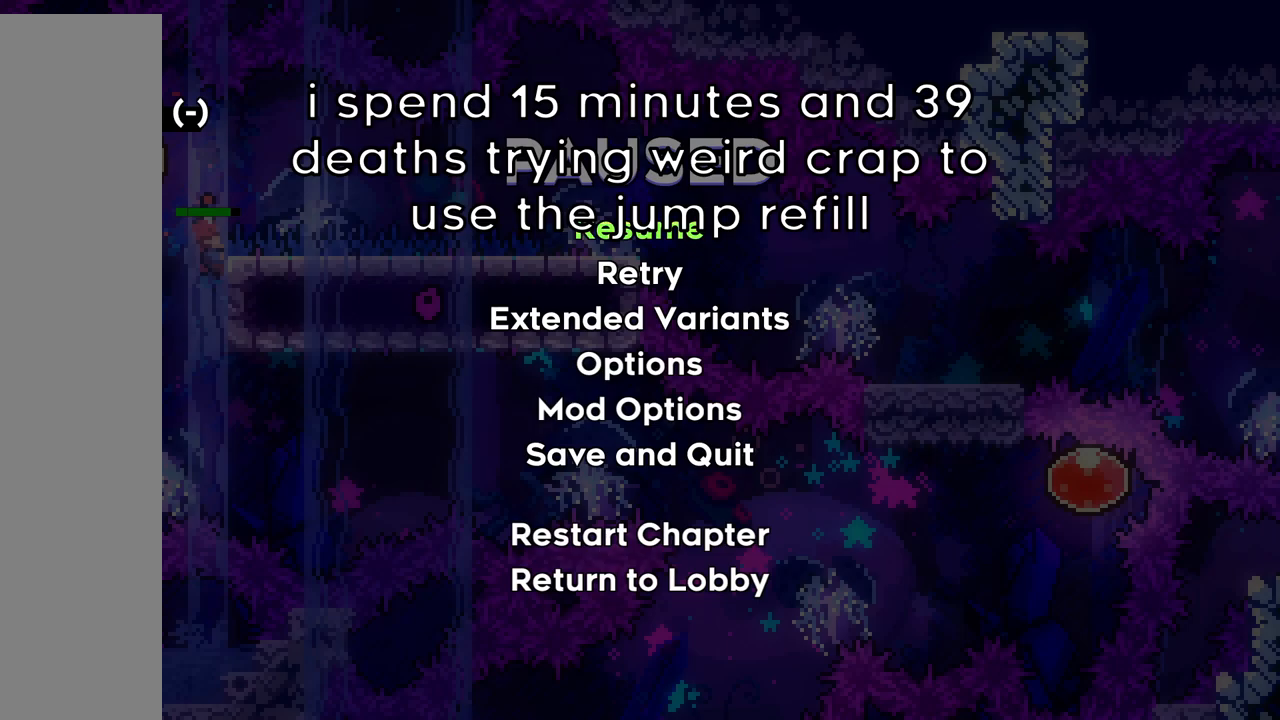
{"keys": [], "events": []}
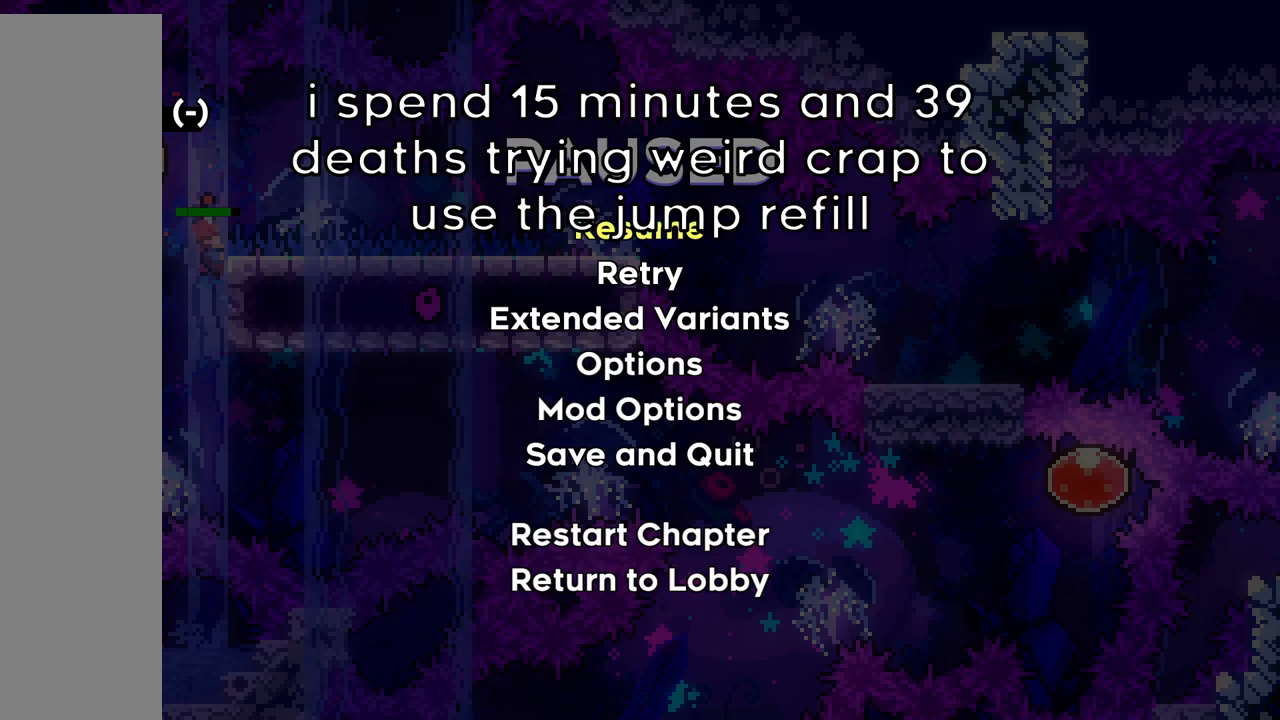
{"keys": [], "events": []}
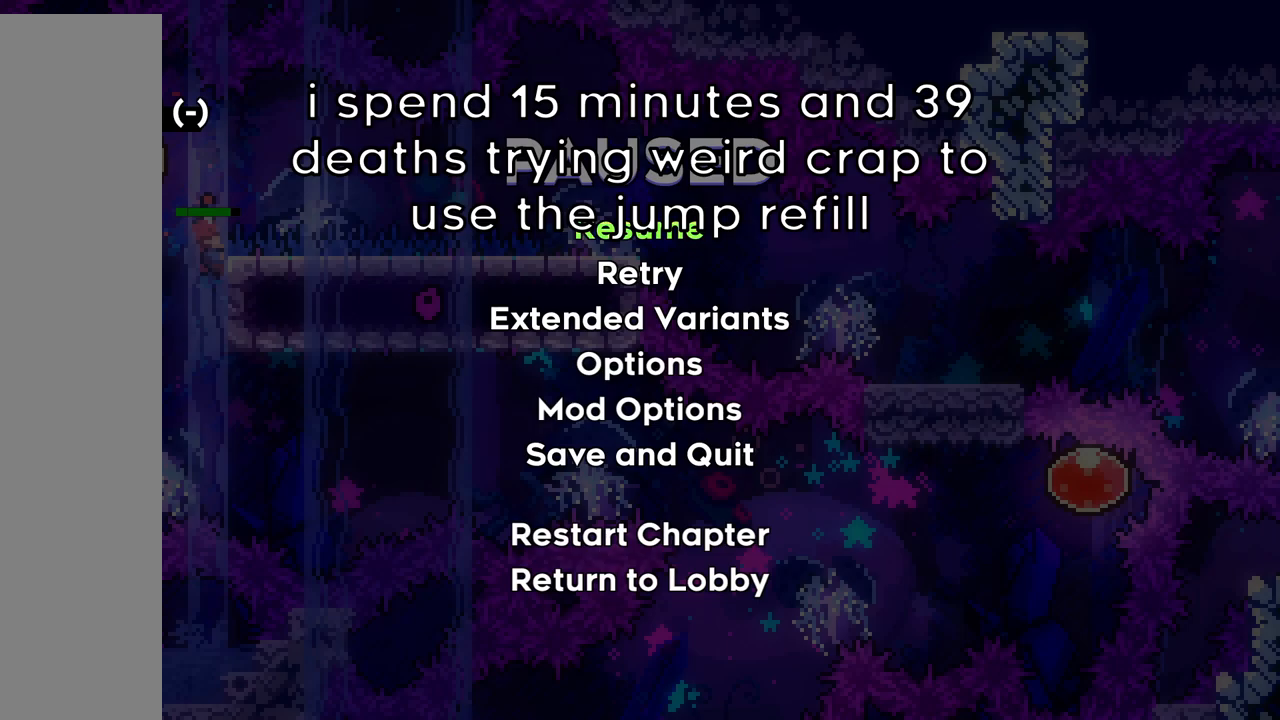
{"keys": [], "events": []}
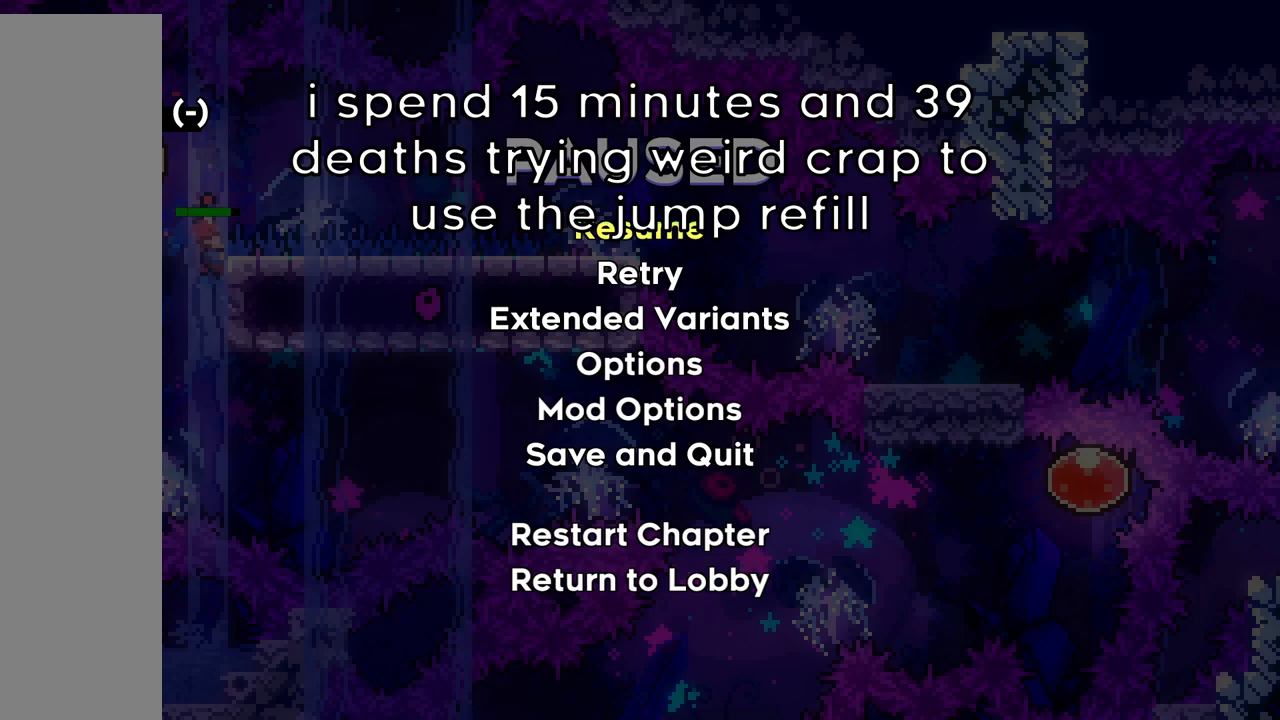
{"keys": ["grab"], "events": [[267, "grab", "down"]]}
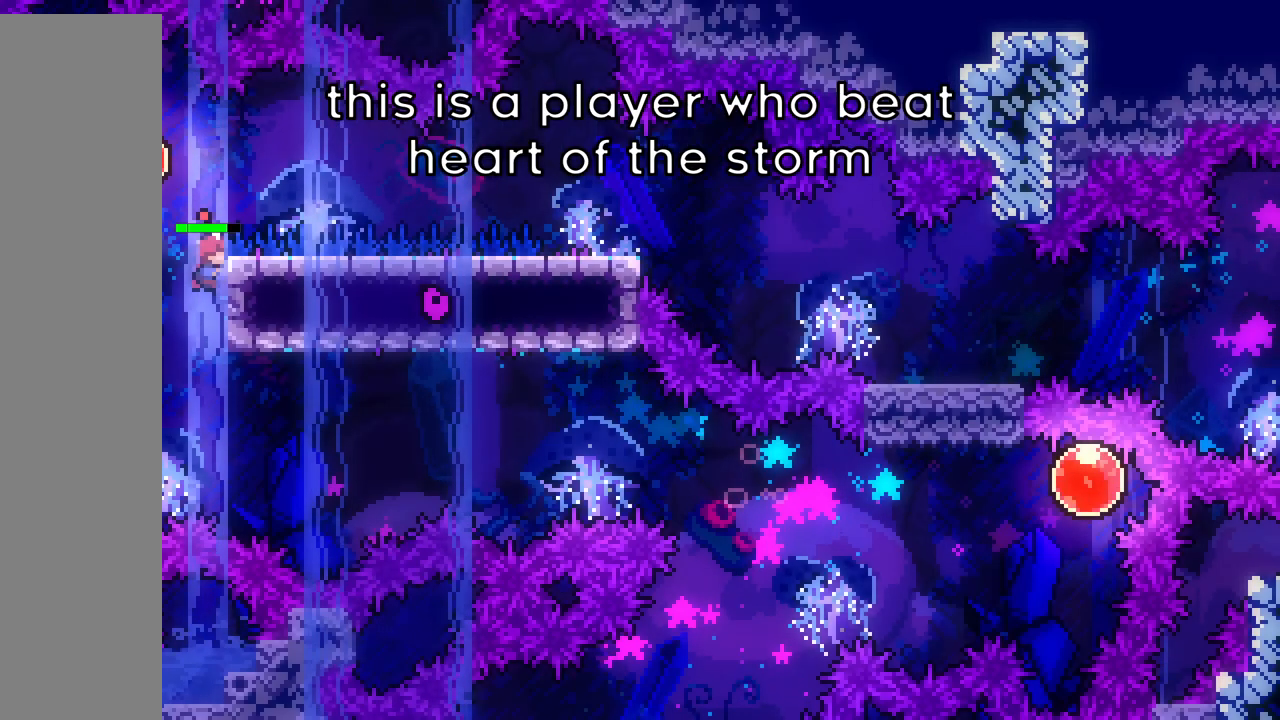
{"keys": ["right"], "events": [[50, "grab", "up"], [133, "jump", "down"], [350, "right", "down"], [450, "jump", "up"]]}
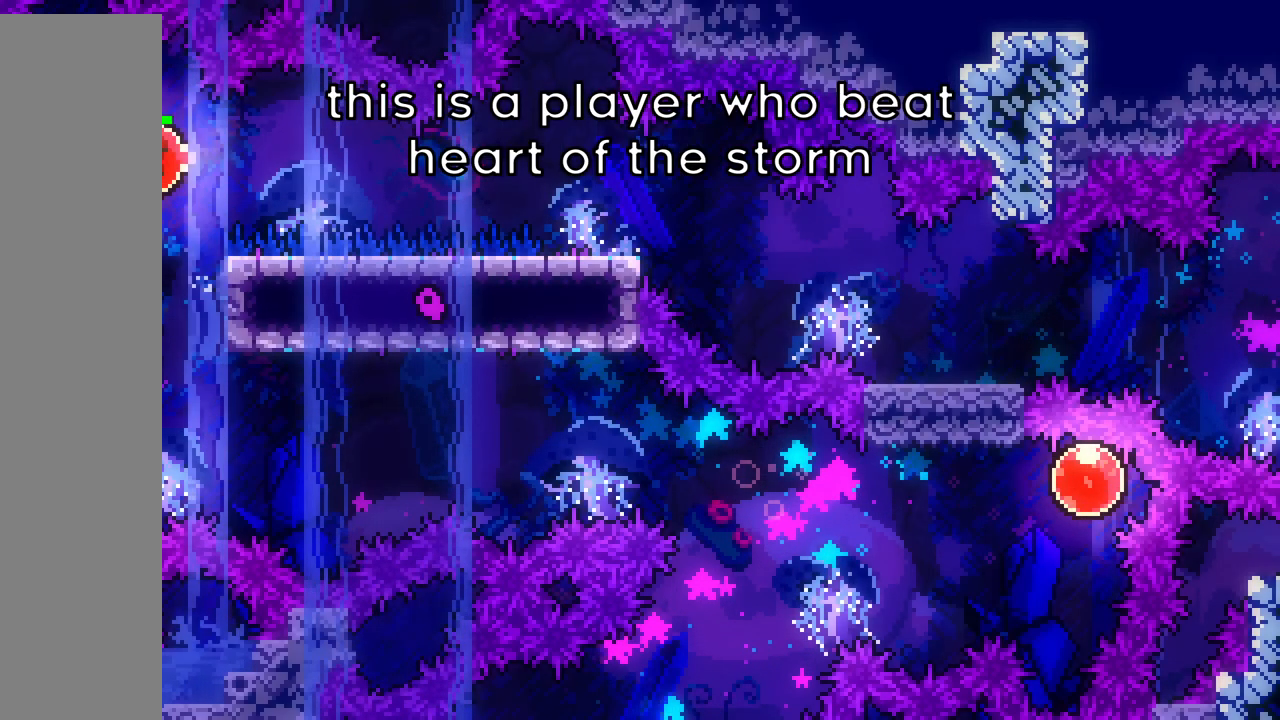
{"keys": ["dash", "down", "jump", "right"], "events": [[433, "jump", "down"], [467, "down", "down"], [483, "dash", "down"]]}
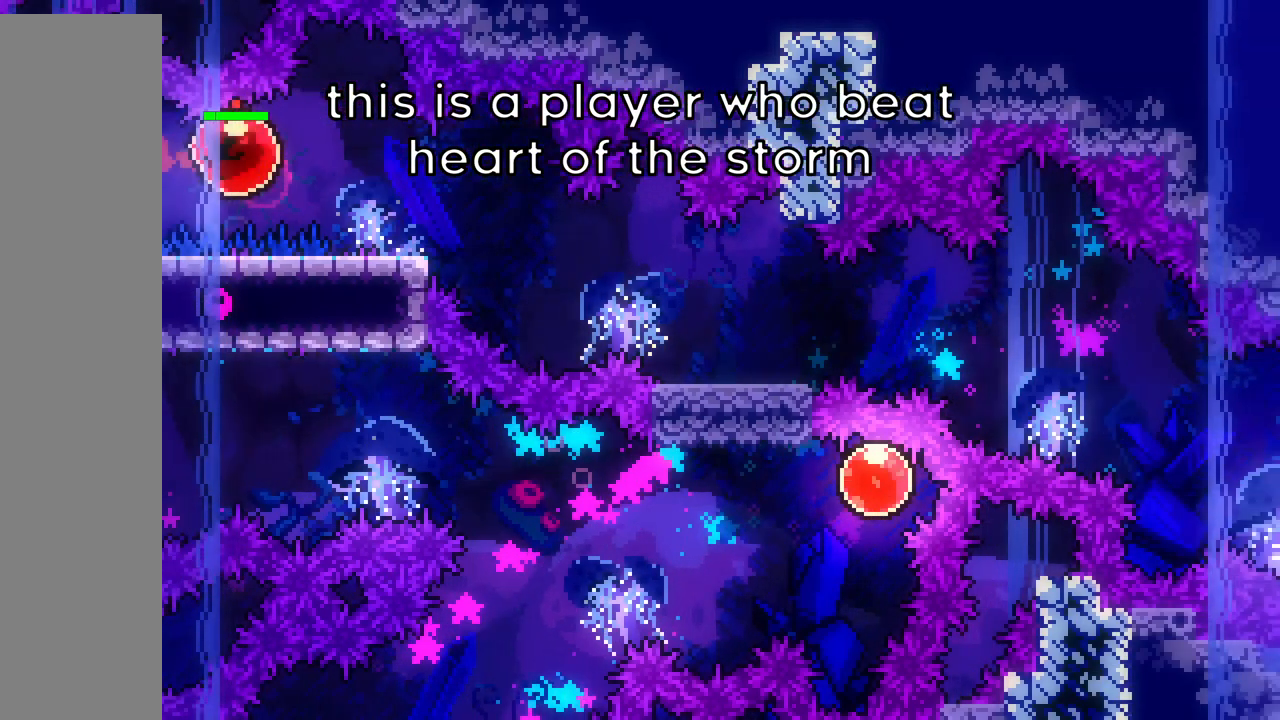
{"keys": ["down", "grab", "right"], "events": [[33, "jump", "up"], [117, "dash", "up"], [350, "jump", "down"], [383, "dash", "down"], [417, "grab", "down"], [433, "jump", "up"], [467, "dash", "up"]]}
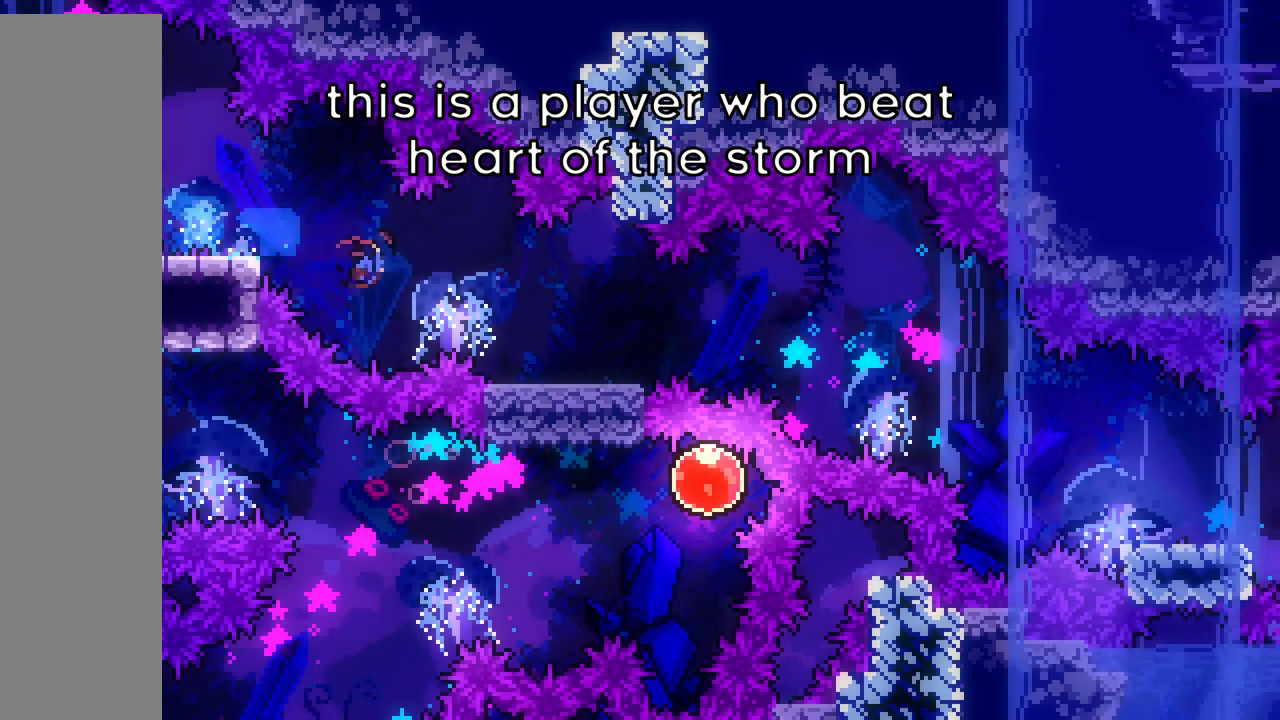
{"keys": ["grab", "jump"], "events": [[67, "jump", "down"], [133, "dash", "down"], [183, "jump", "up"], [200, "dash", "up"], [250, "jump", "down"], [300, "dash", "down"], [300, "down", "up"], [333, "jump", "up"], [350, "dash", "up"], [450, "right", "up"], [483, "jump", "down"]]}
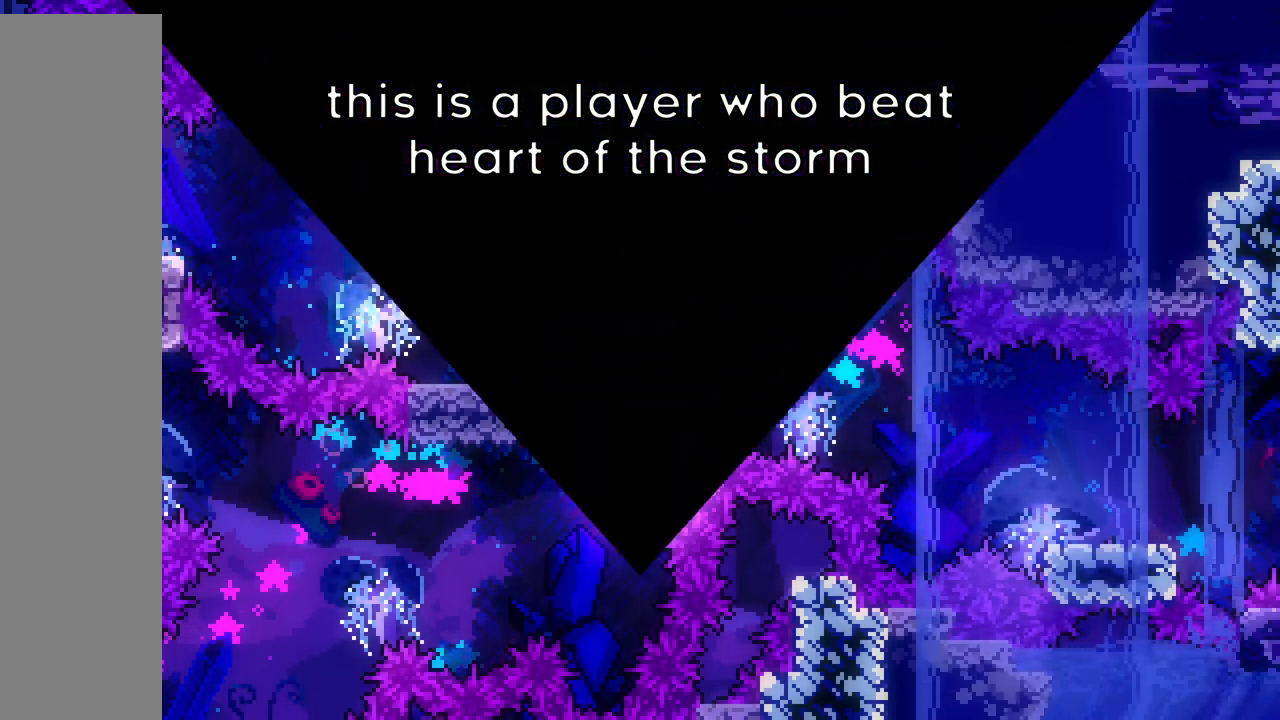
{"keys": [], "events": [[17, "dash", "down"], [33, "grab", "up"], [50, "jump", "up"], [67, "dash", "up"]]}